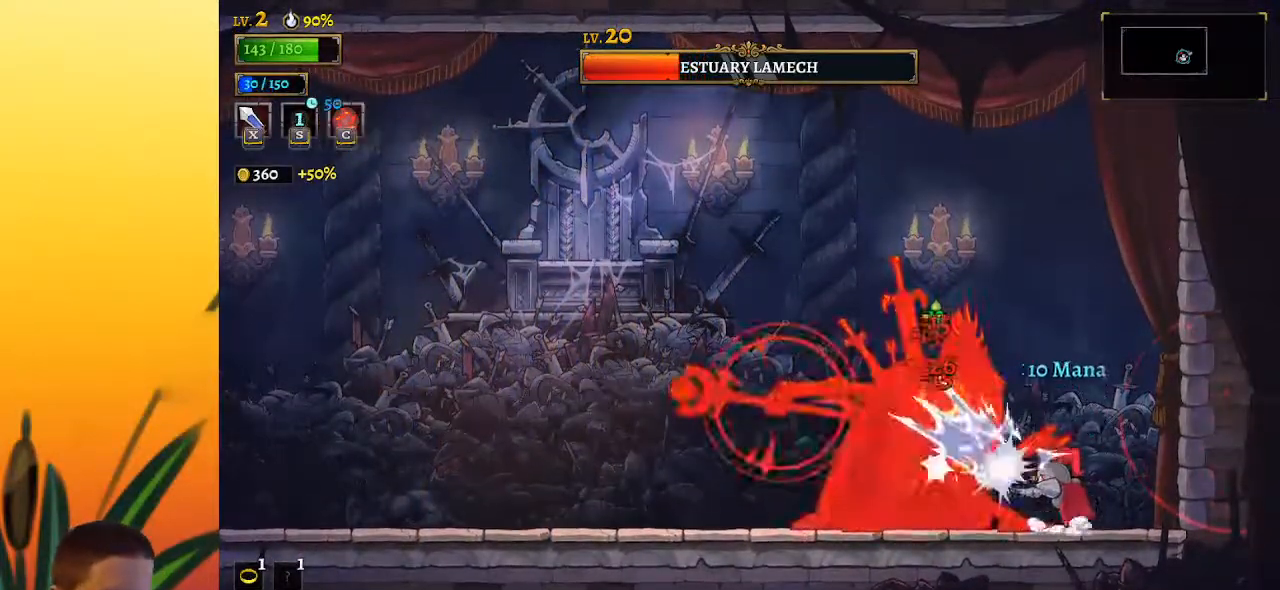
Gameplay with keyboard; each line is a JSON object with the keys held at the frame after it. "events" lists presses ("down") and releases ("up") of "a", "c", "d", "down", "left", "right", "s", "up", "x" and "z" between this image and that frame as [ms after this image, input, new state], when the widget could be followed in between. No other keys are recorded. Mouse input is not recorded.
{"keys": [], "events": [[117, "right", "up"], [167, "left", "down"], [217, "left", "up"], [300, "left", "down"], [350, "x", "down"], [400, "left", "up"], [400, "x", "up"]]}
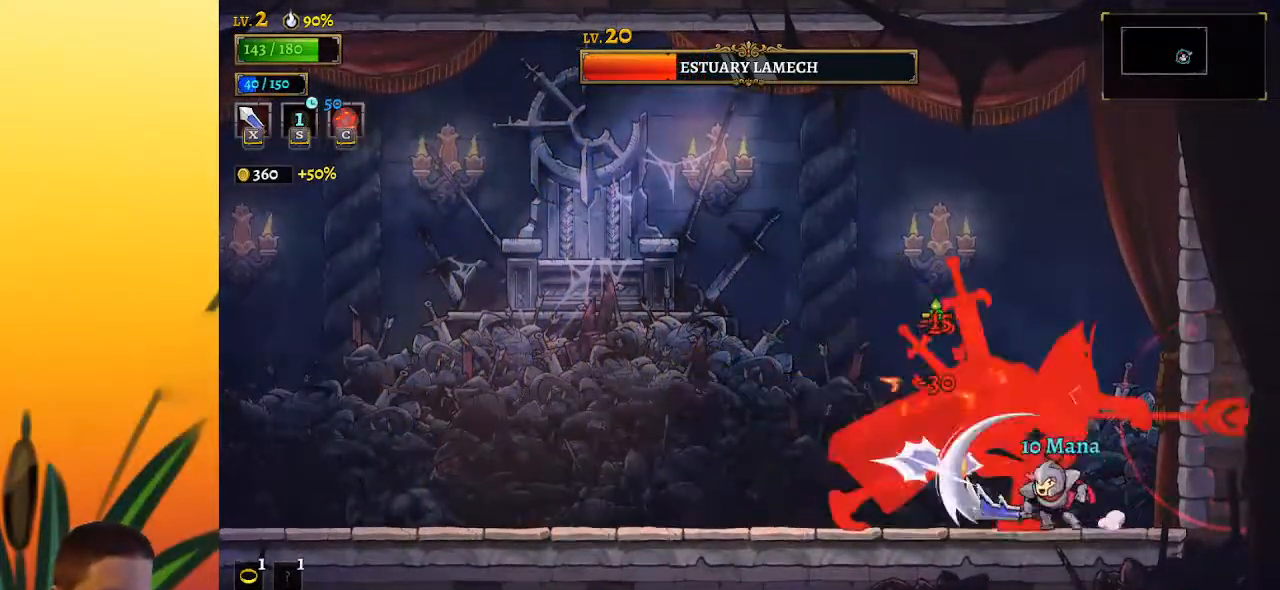
{"keys": ["c"], "events": [[317, "x", "down"], [417, "x", "up"], [467, "c", "down"]]}
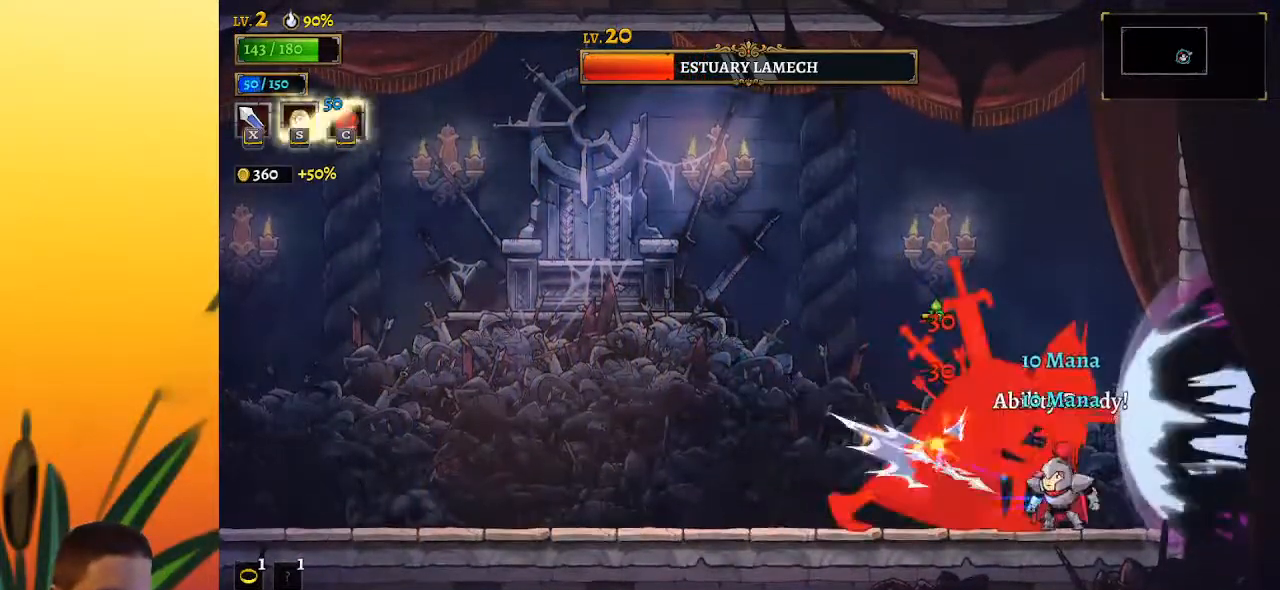
{"keys": ["x"], "events": [[50, "c", "up"], [433, "x", "down"]]}
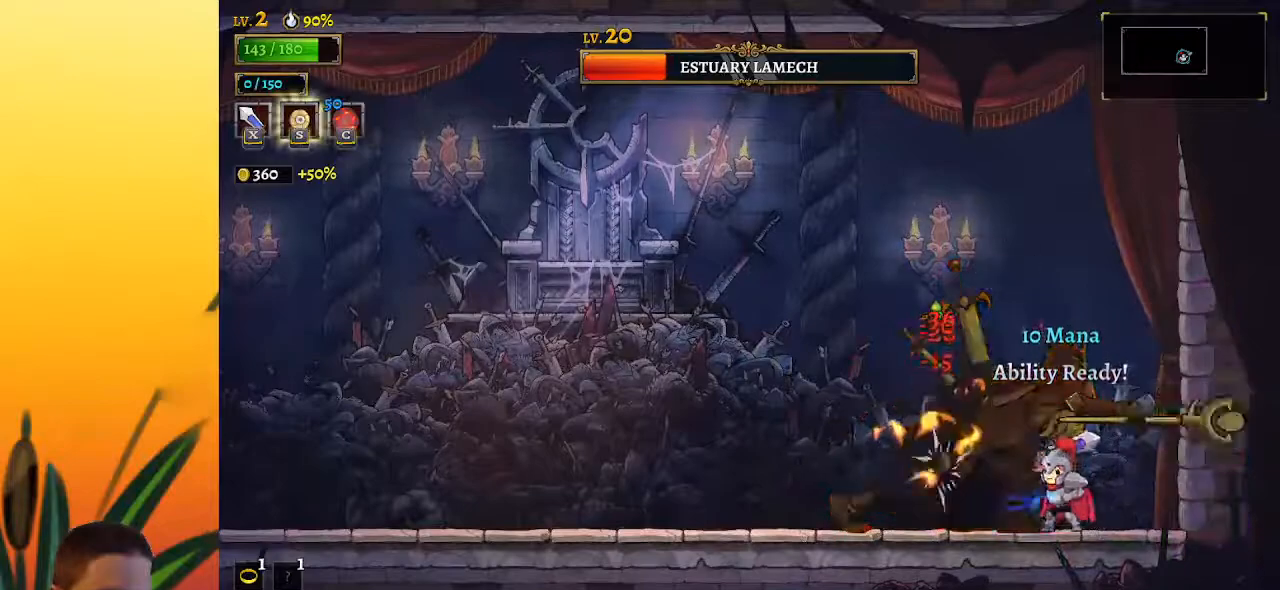
{"keys": [], "events": [[33, "x", "up"], [400, "x", "down"], [500, "x", "up"]]}
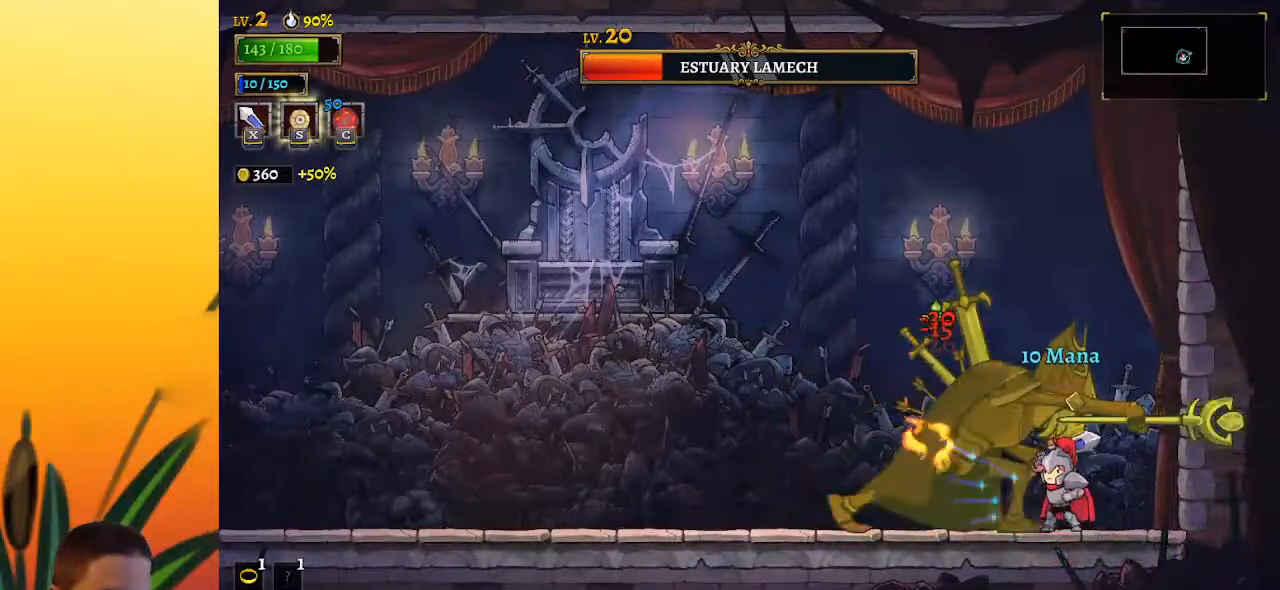
{"keys": ["left", "x"], "events": [[33, "right", "down"], [317, "right", "up"], [367, "left", "down"], [417, "x", "down"]]}
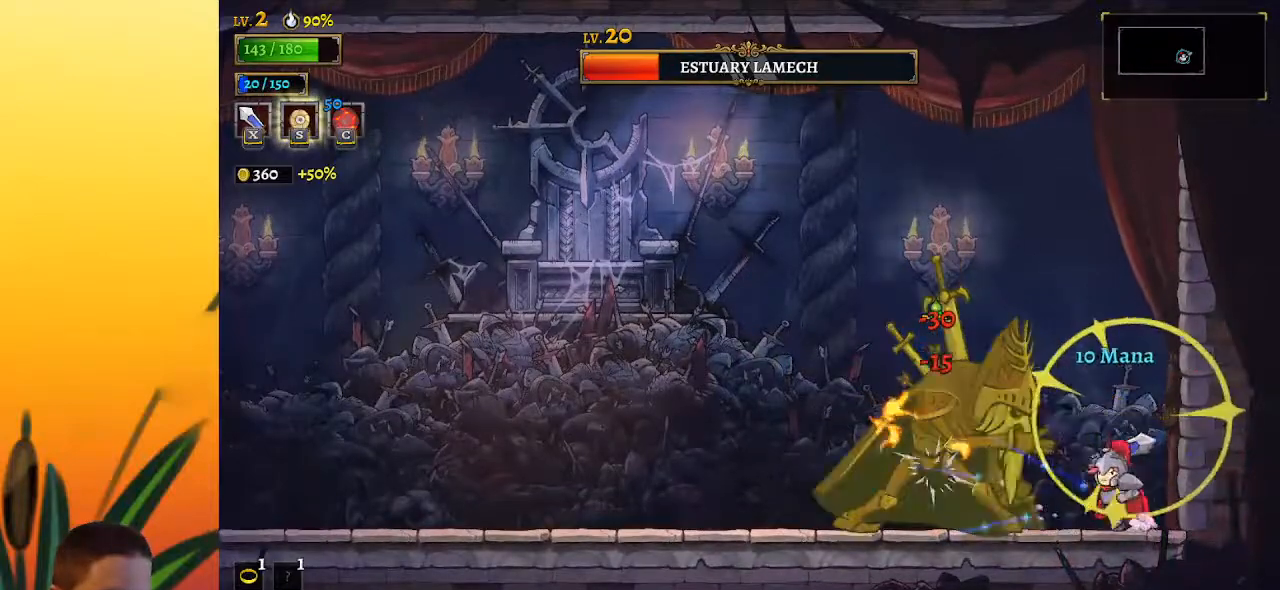
{"keys": [], "events": [[17, "left", "up"], [17, "x", "up"], [383, "x", "down"], [433, "x", "up"]]}
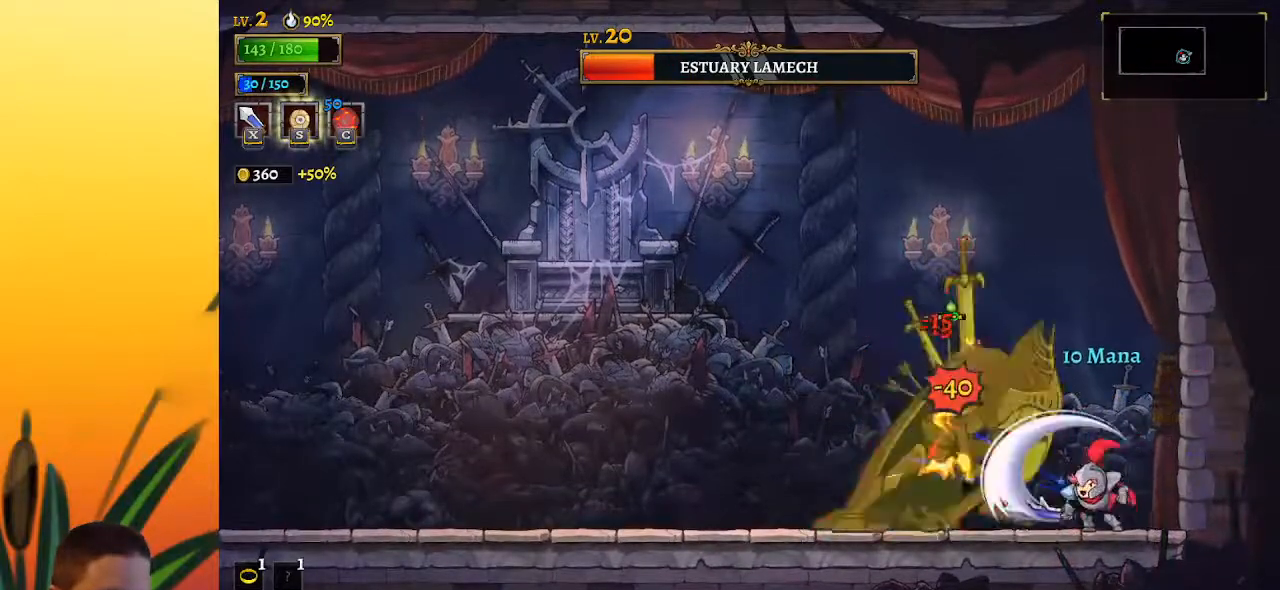
{"keys": [], "events": [[67, "right", "down"], [250, "right", "up"], [300, "left", "down"], [300, "x", "down"], [400, "left", "up"], [400, "x", "up"]]}
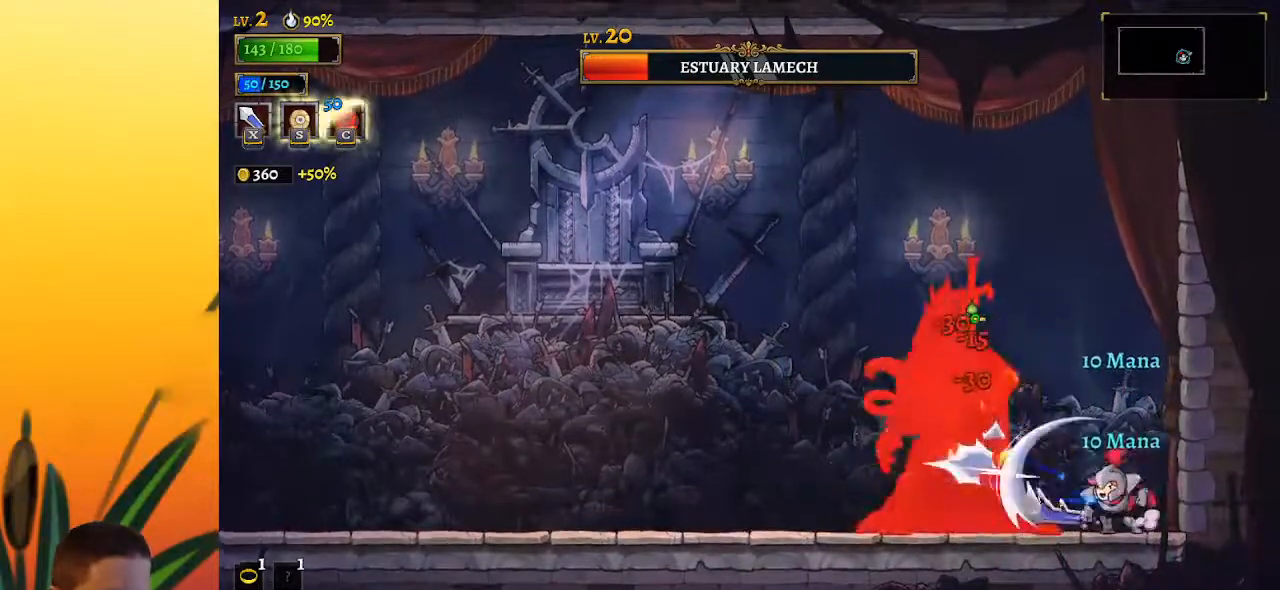
{"keys": ["z"], "events": [[267, "x", "down"], [367, "x", "up"], [450, "z", "down"]]}
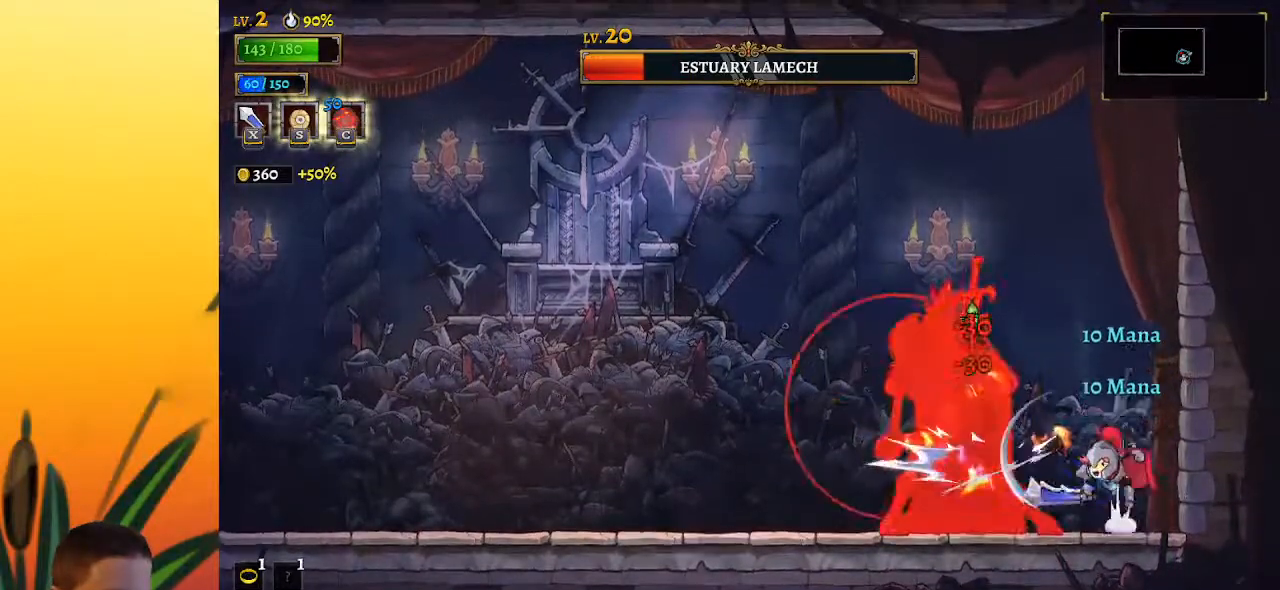
{"keys": ["left"], "events": [[250, "left", "down"], [467, "z", "up"]]}
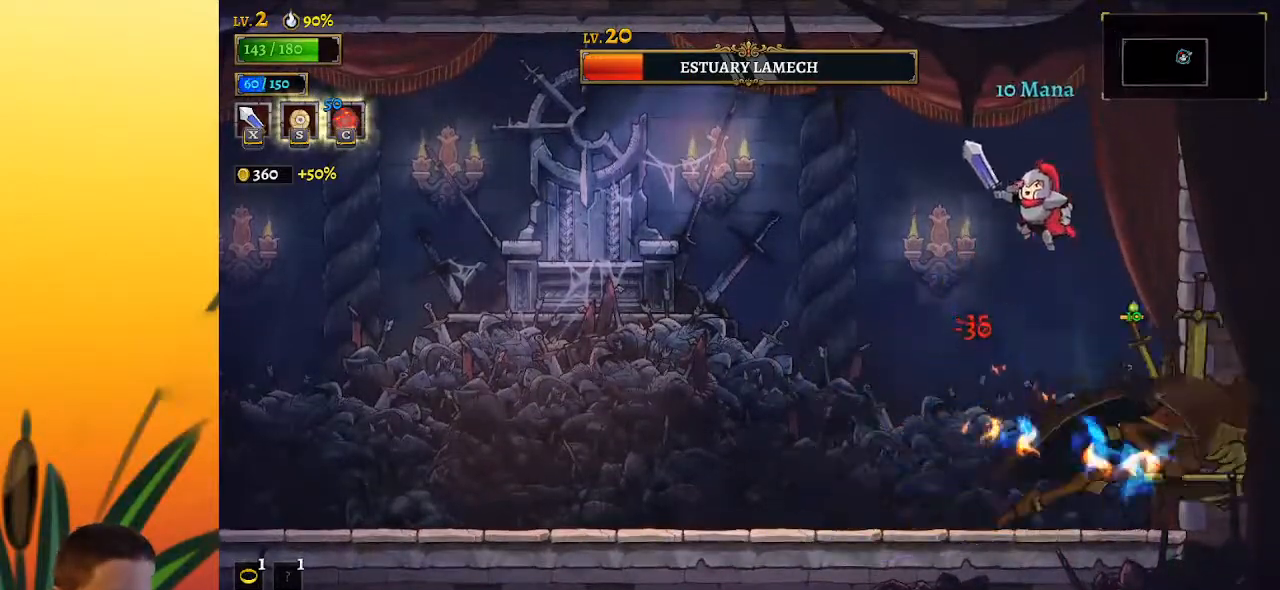
{"keys": [], "events": [[167, "right", "down"], [217, "left", "up"], [217, "x", "down"], [267, "right", "up"], [317, "x", "up"]]}
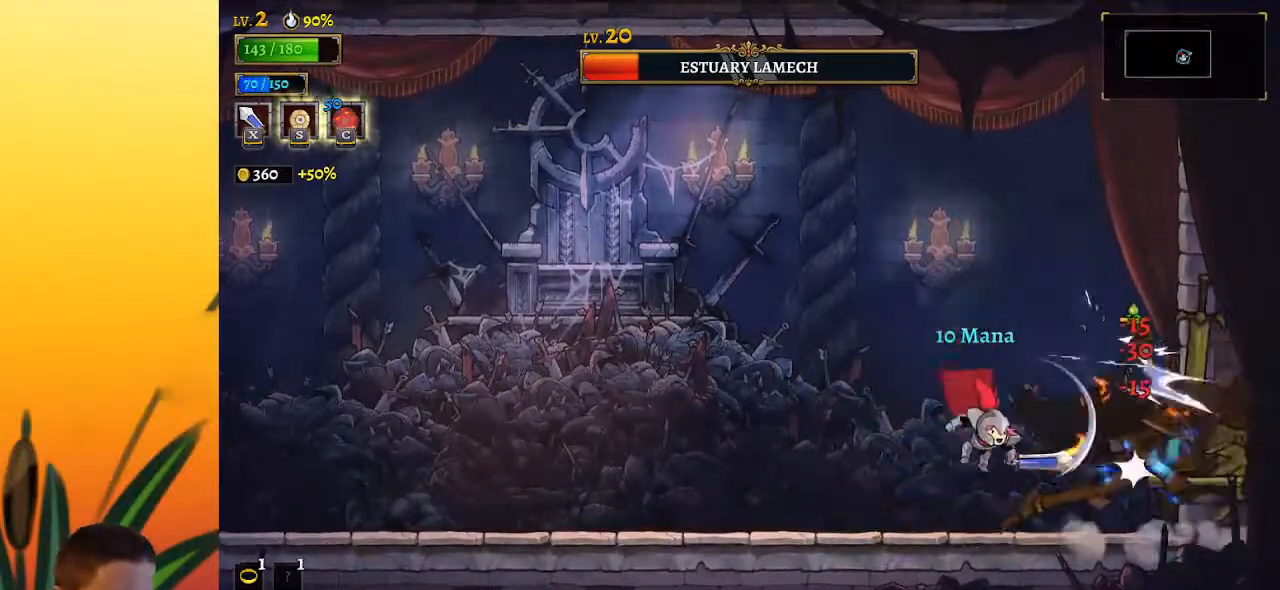
{"keys": ["c"], "events": [[183, "x", "down"], [283, "right", "down"], [333, "right", "up"], [333, "x", "up"], [417, "c", "down"]]}
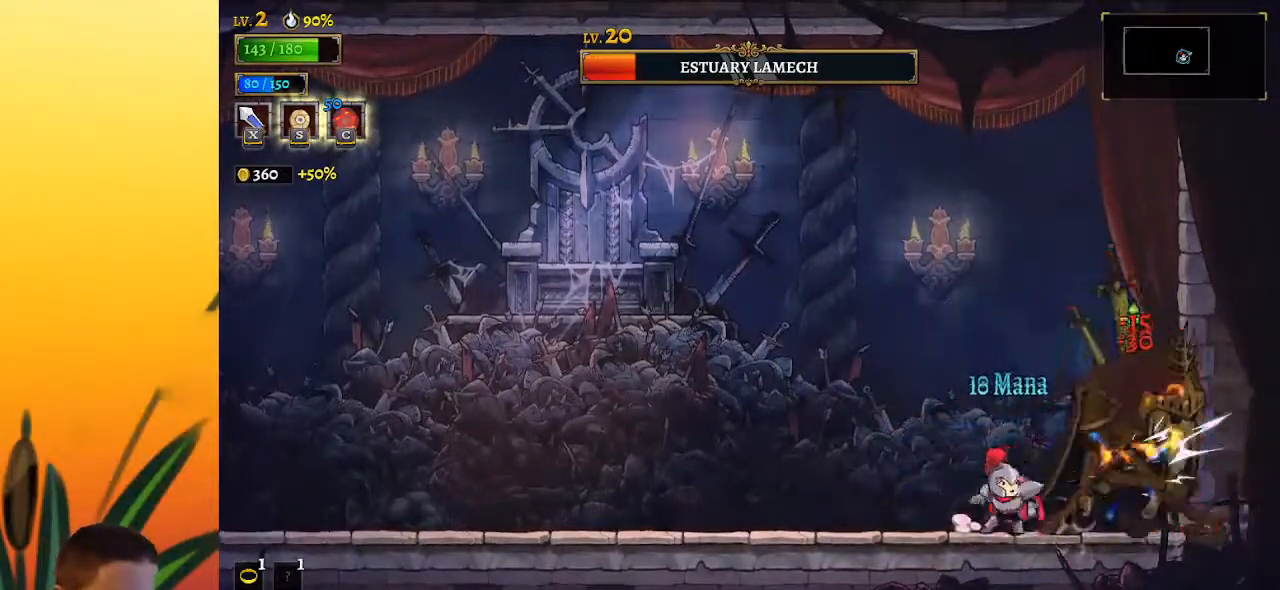
{"keys": [], "events": [[17, "c", "up"], [383, "x", "down"], [483, "x", "up"]]}
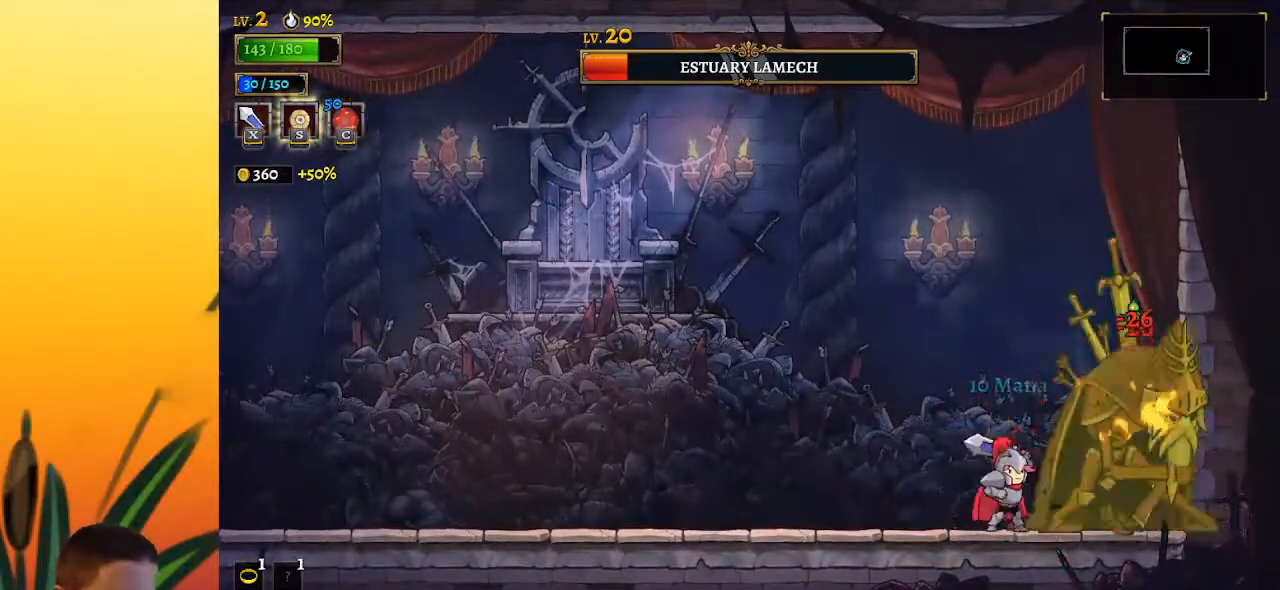
{"keys": ["left"], "events": [[350, "x", "down"], [450, "x", "up"], [500, "left", "down"]]}
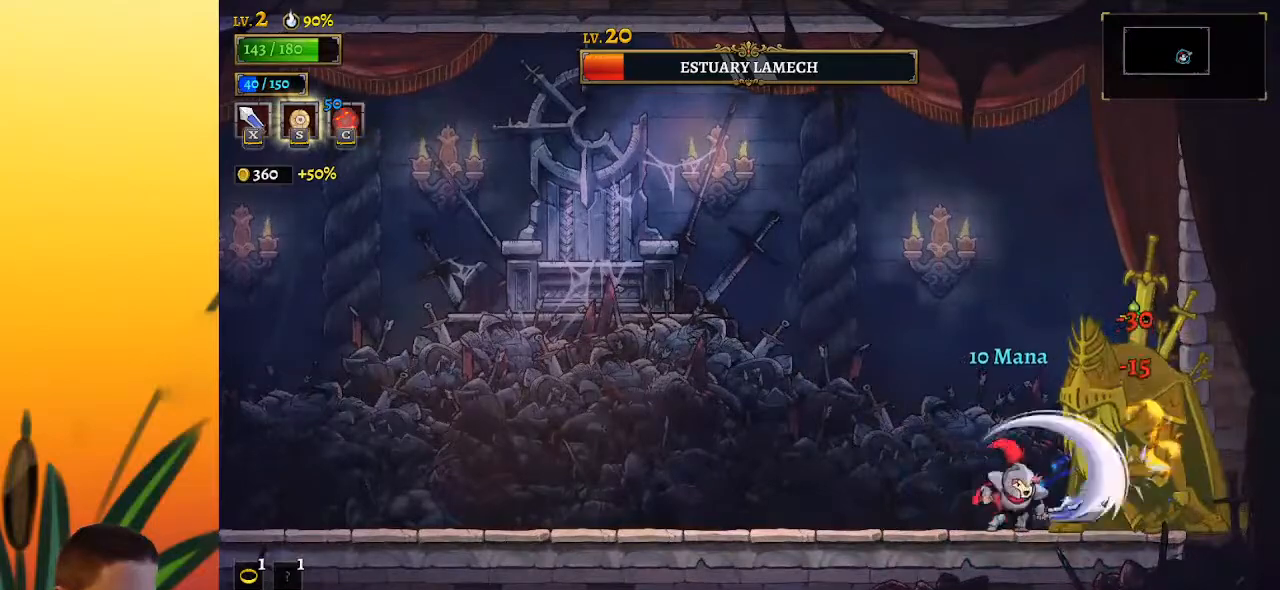
{"keys": [], "events": [[183, "left", "up"], [233, "right", "down"], [333, "x", "down"], [417, "right", "up"], [417, "x", "up"]]}
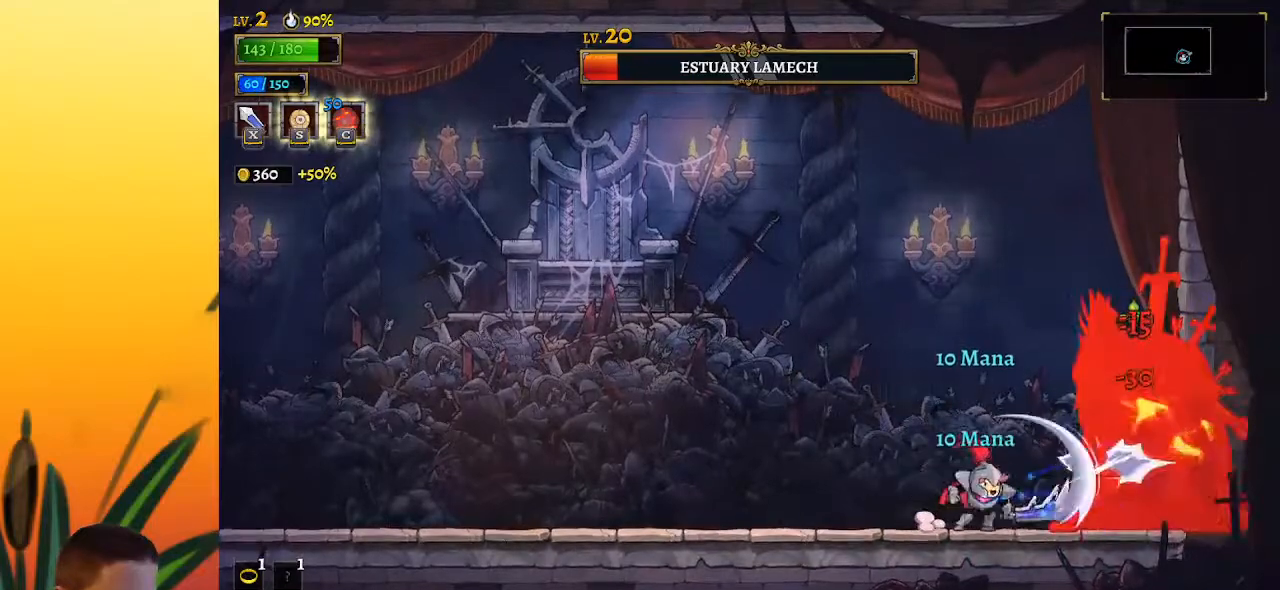
{"keys": [], "events": [[250, "x", "down"], [383, "x", "up"]]}
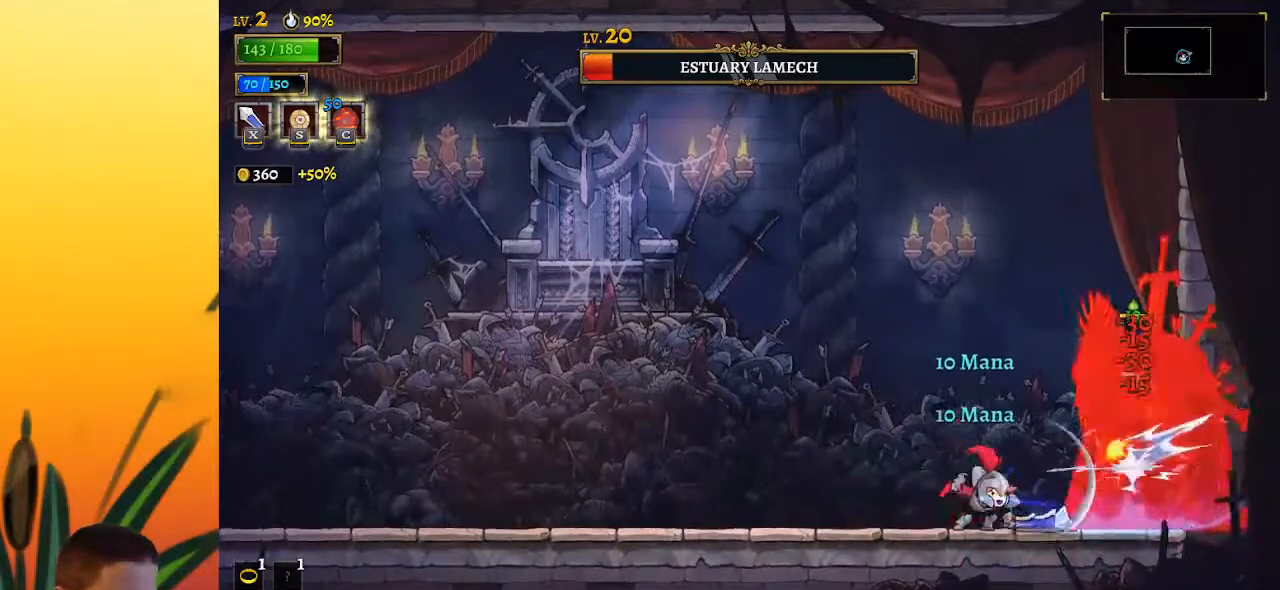
{"keys": [], "events": [[117, "right", "down"], [217, "right", "up"], [267, "x", "down"], [350, "x", "up"]]}
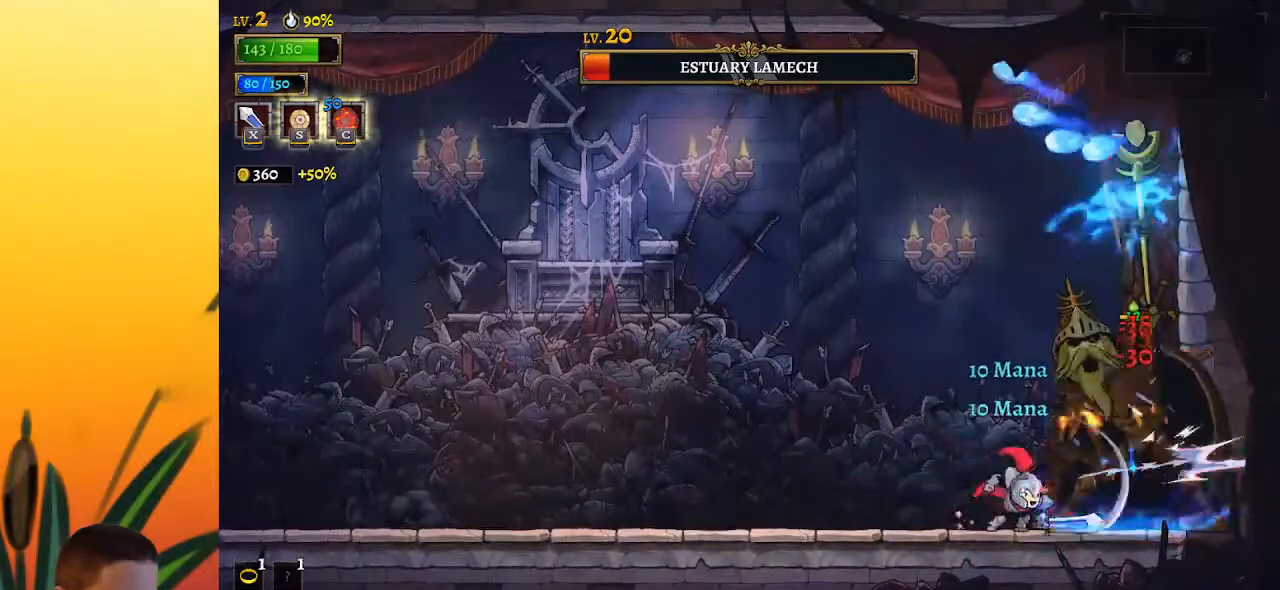
{"keys": [], "events": [[183, "x", "down"], [317, "x", "up"]]}
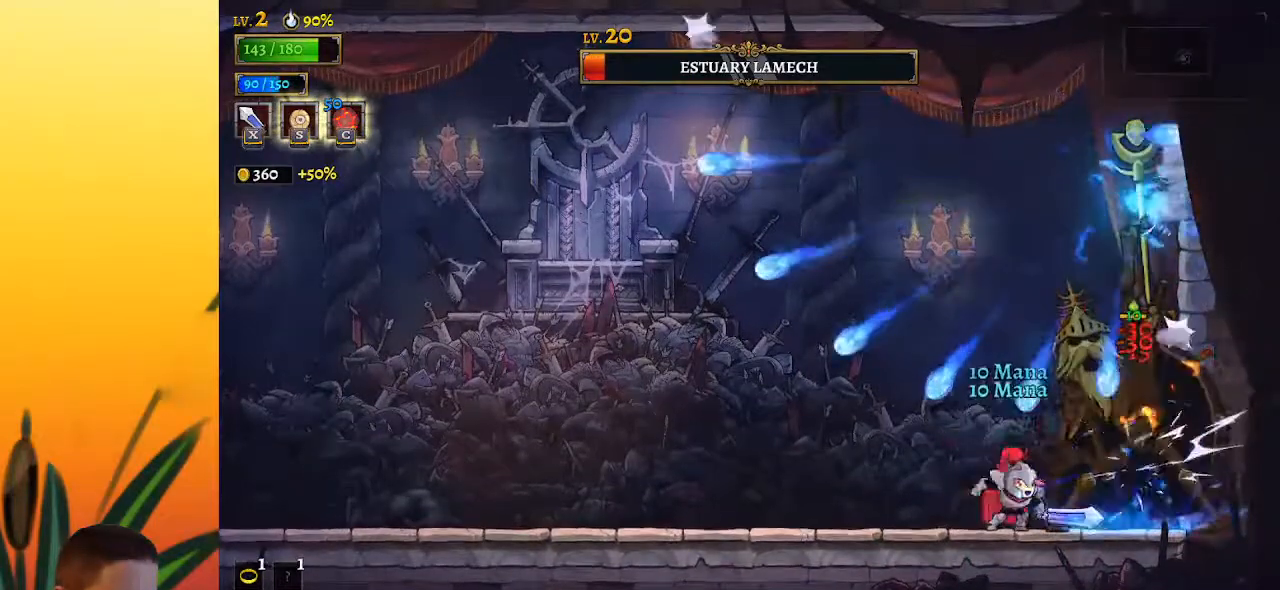
{"keys": [], "events": [[17, "s", "down"], [100, "s", "up"]]}
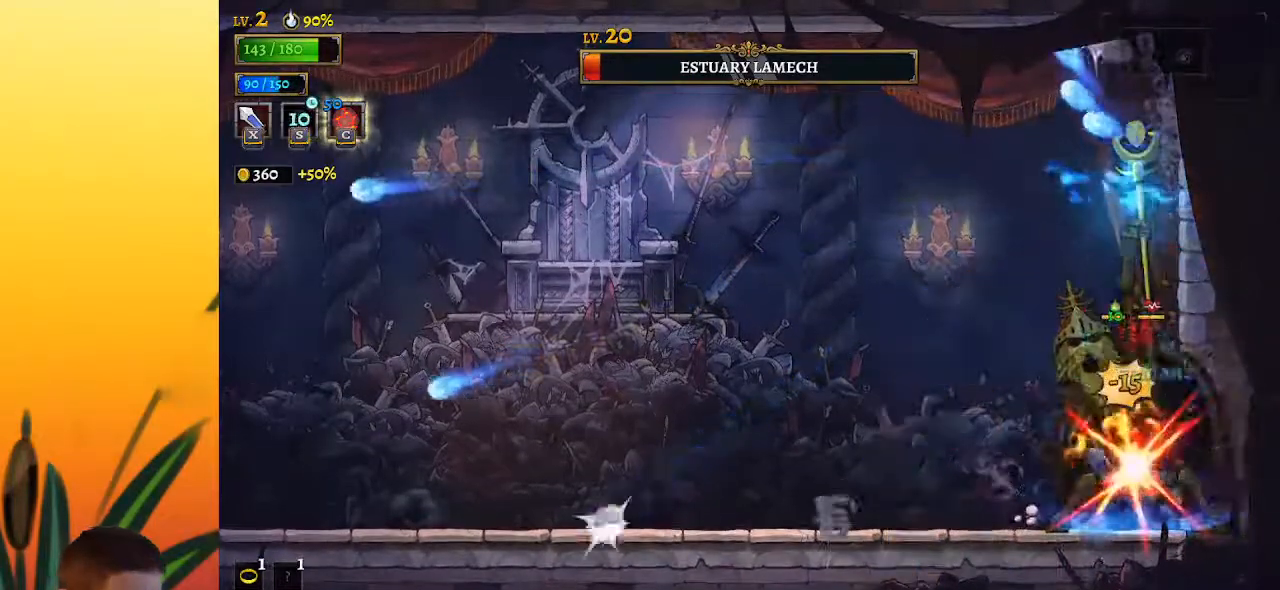
{"keys": ["left"], "events": [[167, "left", "down"], [167, "x", "down"], [267, "x", "up"]]}
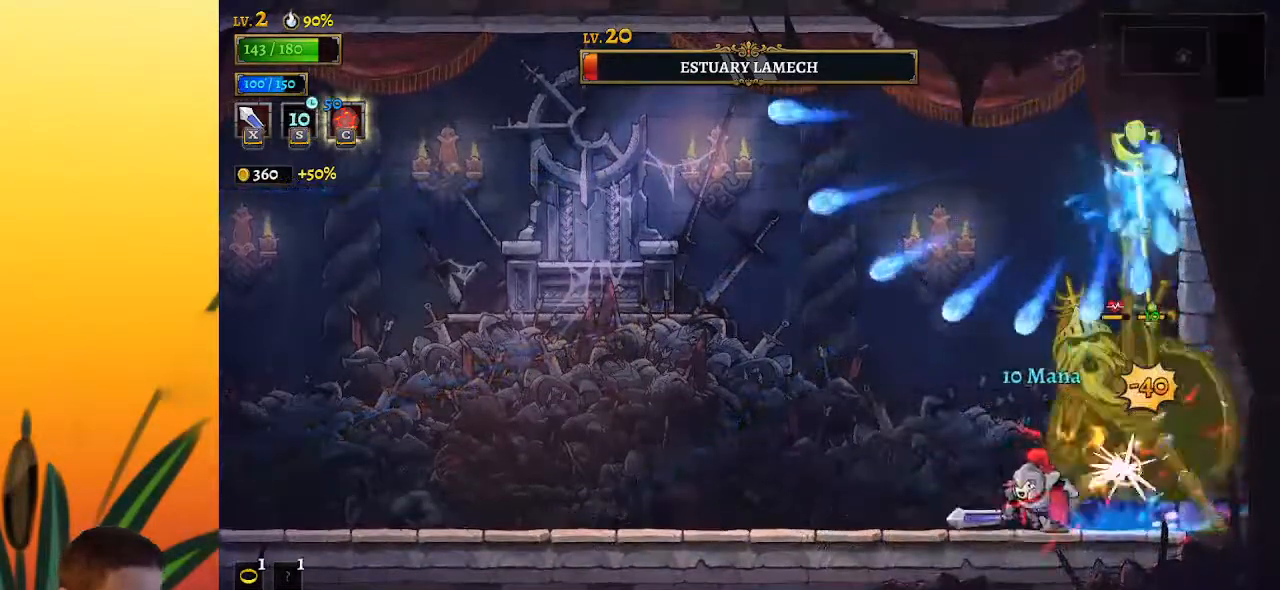
{"keys": [], "events": [[133, "left", "up"], [183, "right", "down"], [233, "right", "up"], [233, "x", "down"], [267, "x", "up"]]}
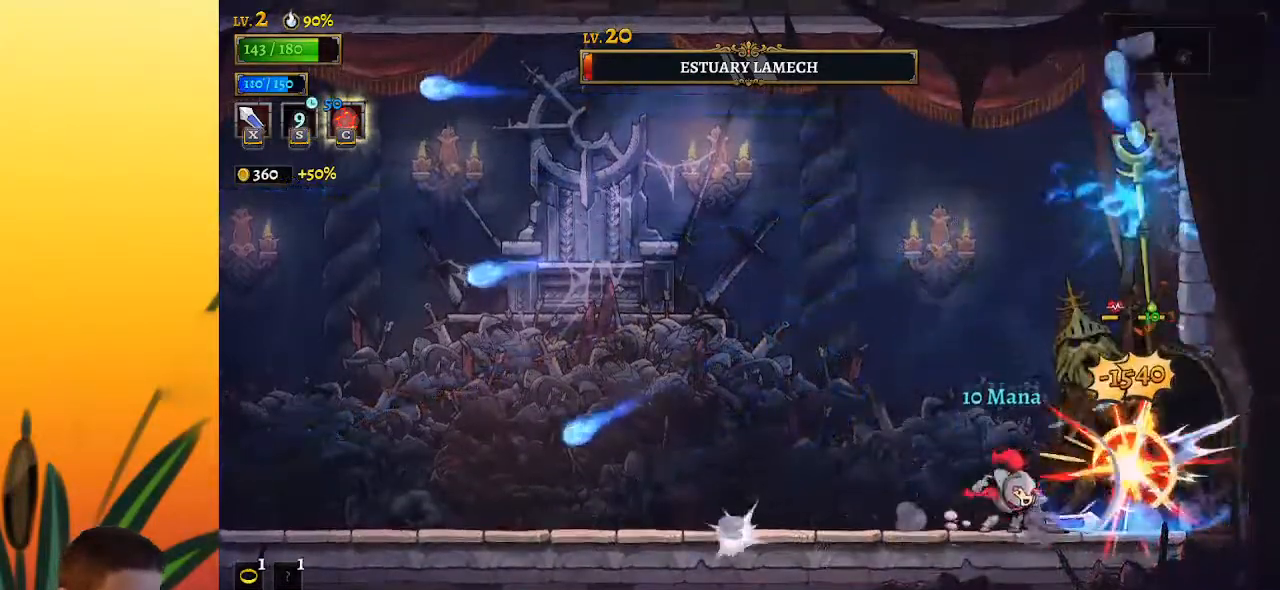
{"keys": [], "events": [[150, "x", "down"], [283, "x", "up"]]}
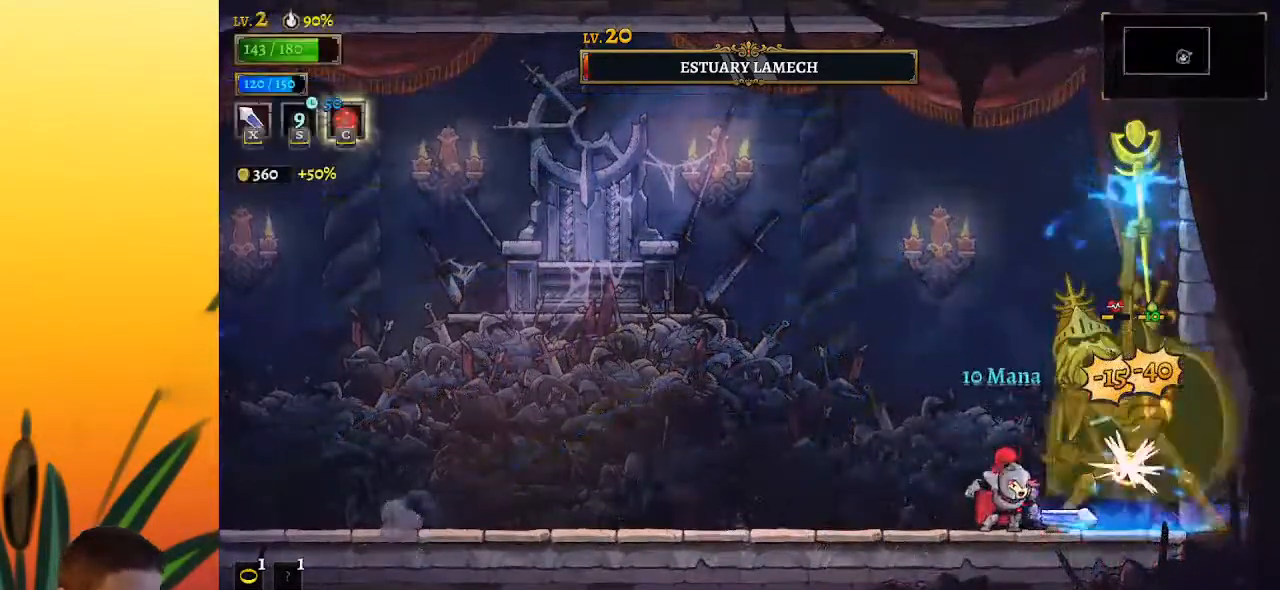
{"keys": [], "events": [[117, "x", "down"], [267, "c", "down"], [267, "x", "up"], [350, "c", "up"]]}
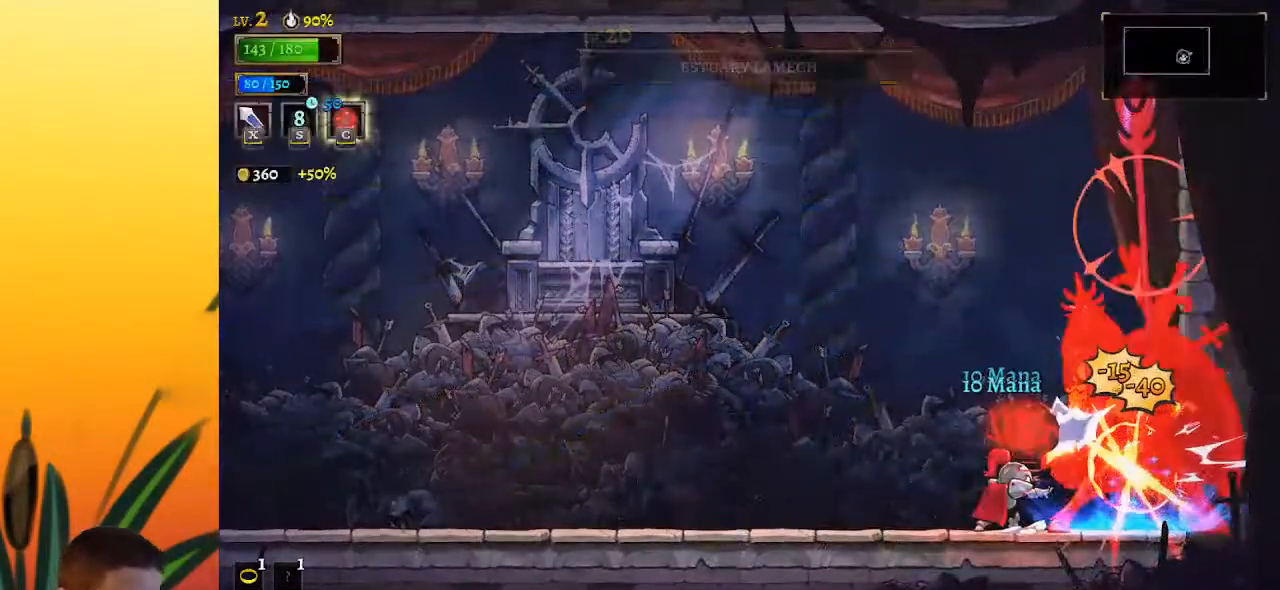
{"keys": [], "events": [[183, "x", "down"], [267, "x", "up"]]}
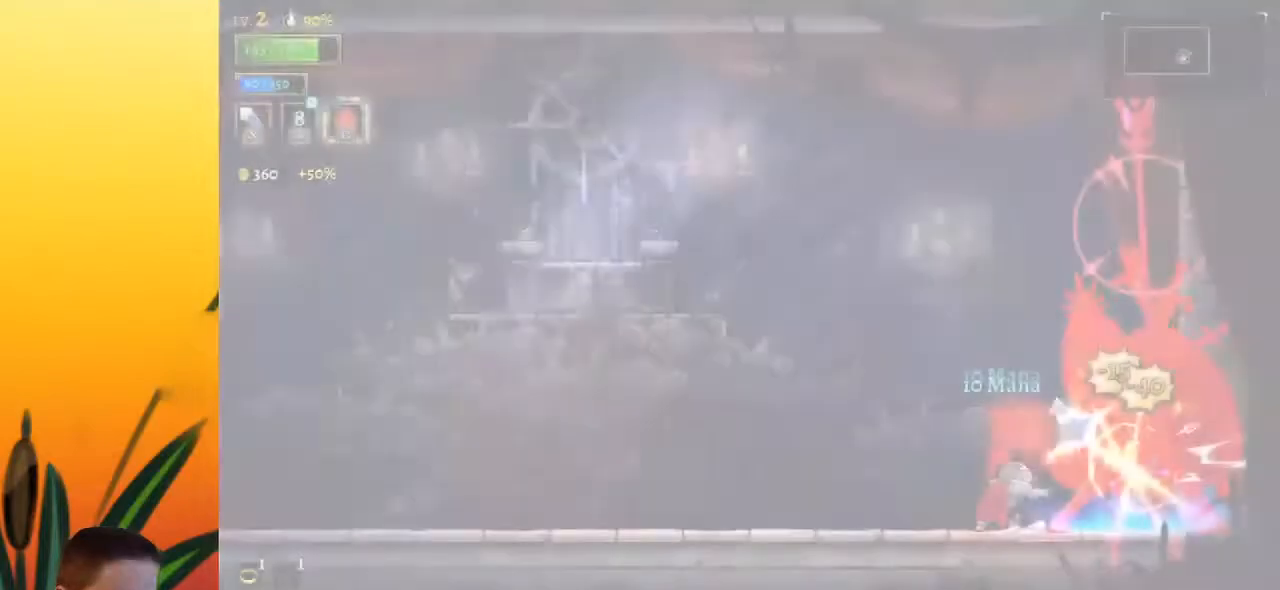
{"keys": ["left"], "events": [[483, "left", "down"]]}
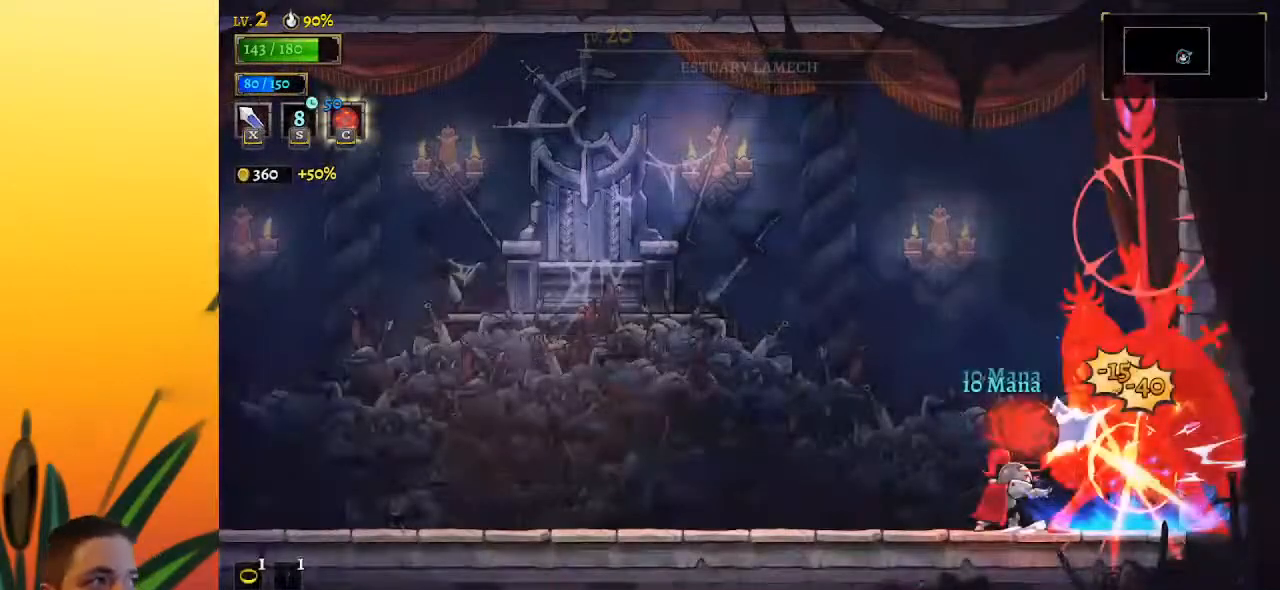
{"keys": ["left"], "events": []}